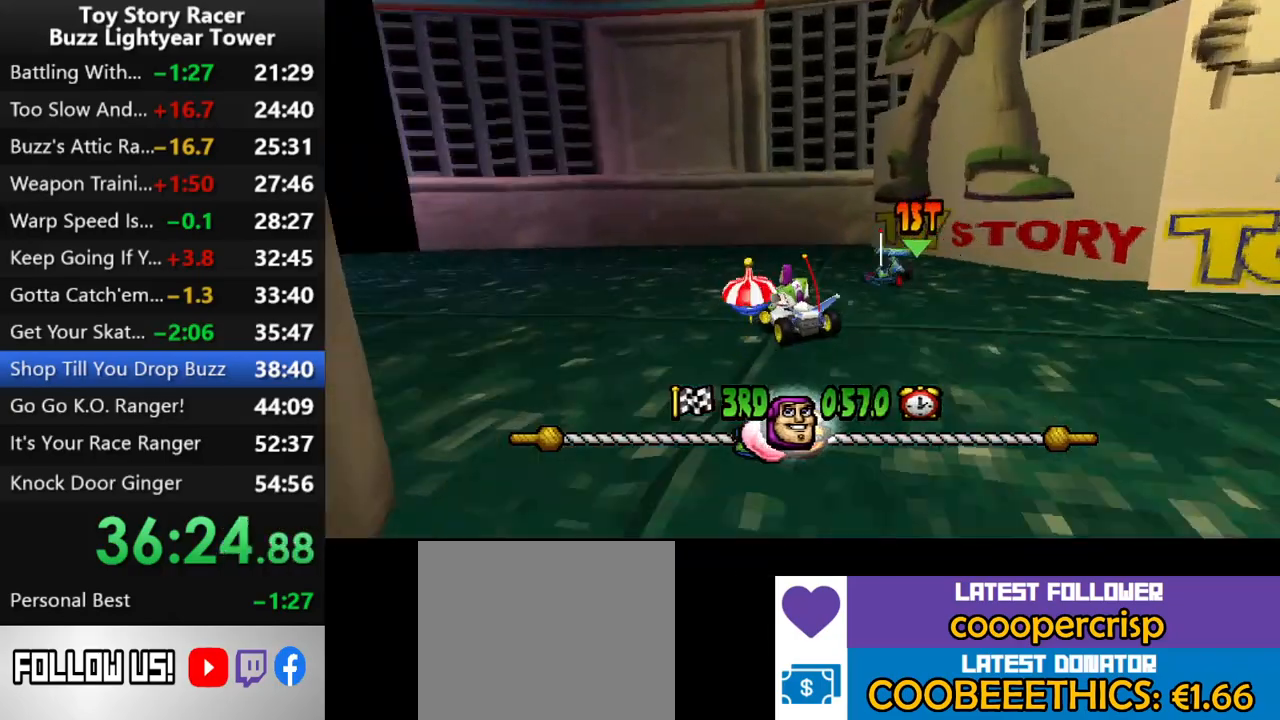
Gameplay with a controller (PlayStation layout); each line is a JSON object with the inputs held at the frame after it. "events" lists button and stick changes between this image and that frame as [ms after this image, input, new state], when the widget could be followed in between. Not read: L3 R2 R3.
{"buttons": ["CROSS", "DPAD_LEFT"], "left_stick": "center", "right_stick": "center", "events": [[33, "DPAD_LEFT", "up"], [300, "DPAD_LEFT", "down"], [333, "R1", "down"], [467, "R1", "up"]]}
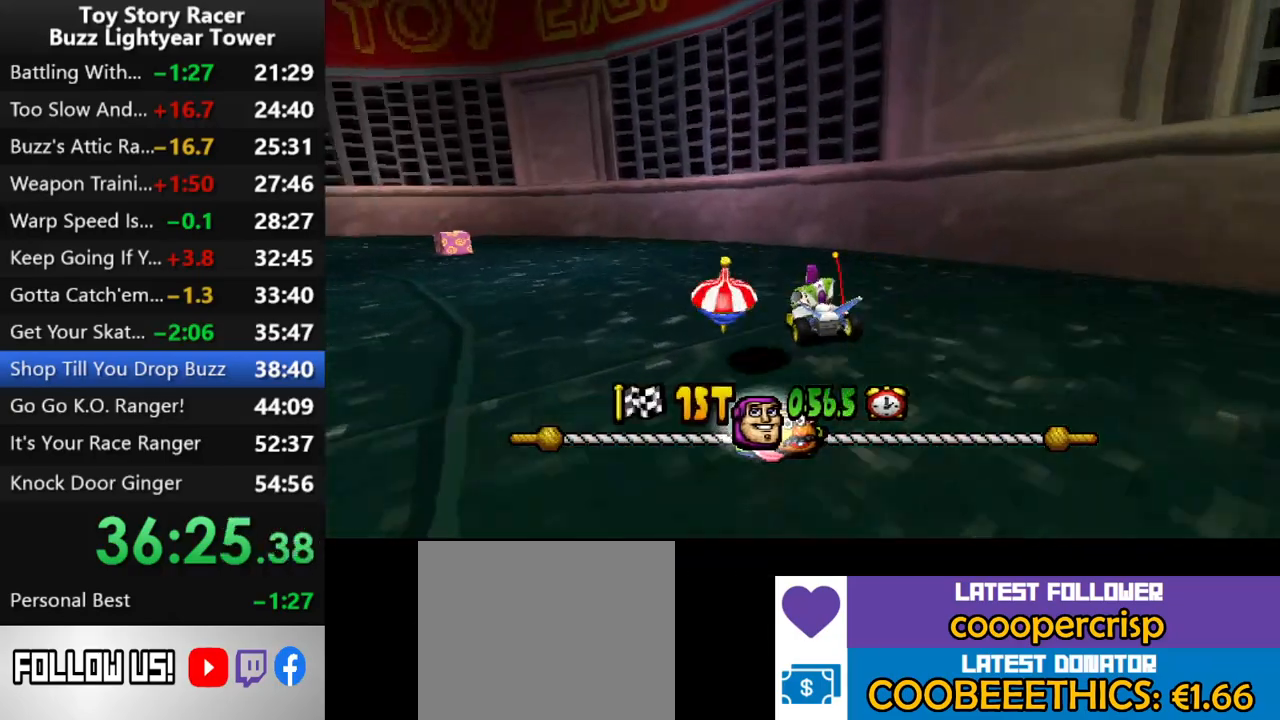
{"buttons": ["CROSS", "DPAD_LEFT"], "left_stick": "center", "right_stick": "center", "events": [[33, "DPAD_LEFT", "up"], [183, "DPAD_LEFT", "down"]]}
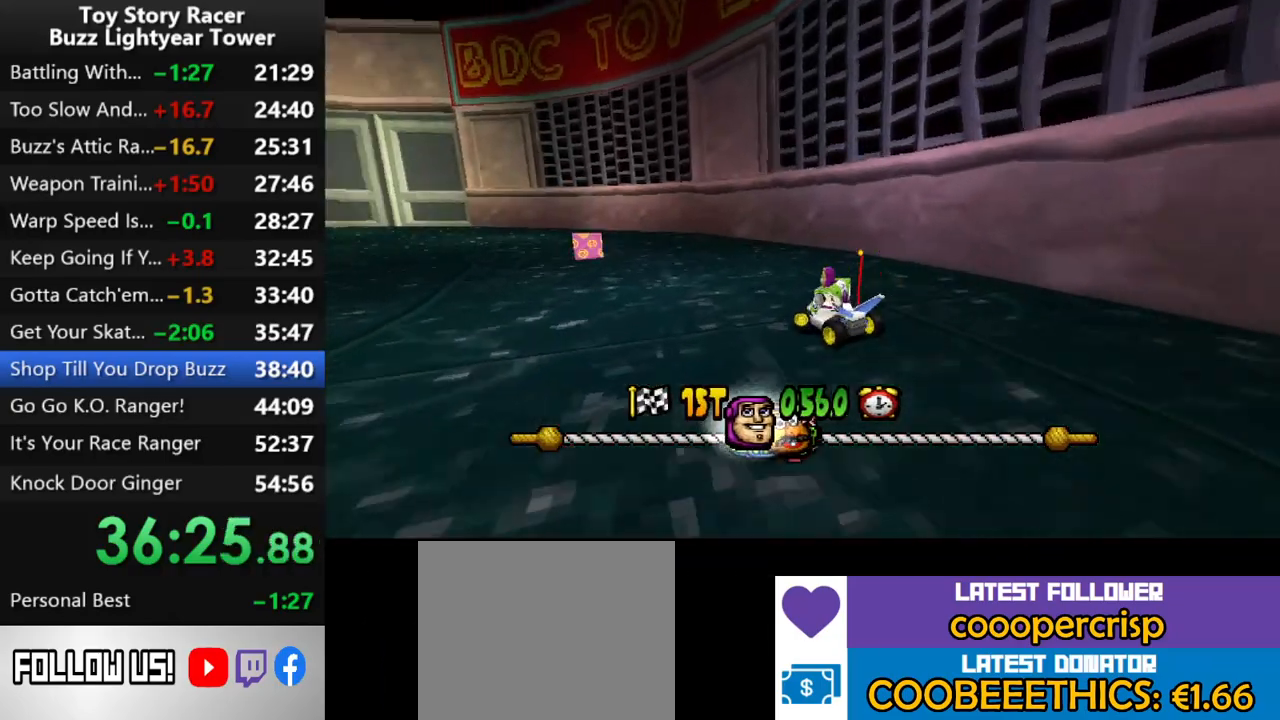
{"buttons": [], "left_stick": "center", "right_stick": "center", "events": [[83, "DPAD_LEFT", "up"], [167, "DPAD_LEFT", "down"], [233, "DPAD_LEFT", "up"], [250, "DPAD_LEFT", "down"], [283, "DPAD_LEFT", "up"], [450, "CROSS", "up"]]}
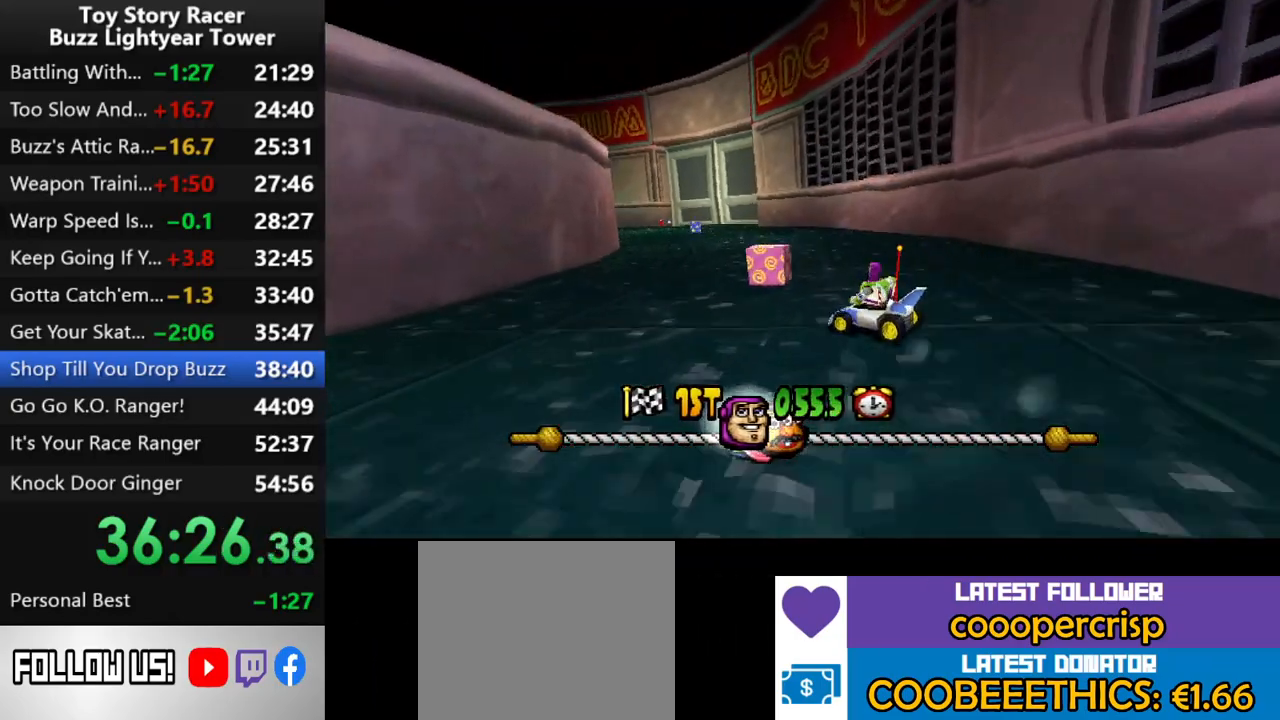
{"buttons": ["CROSS"], "left_stick": "center", "right_stick": "center", "events": [[67, "DPAD_RIGHT", "down"], [300, "CROSS", "down"], [350, "DPAD_RIGHT", "up"]]}
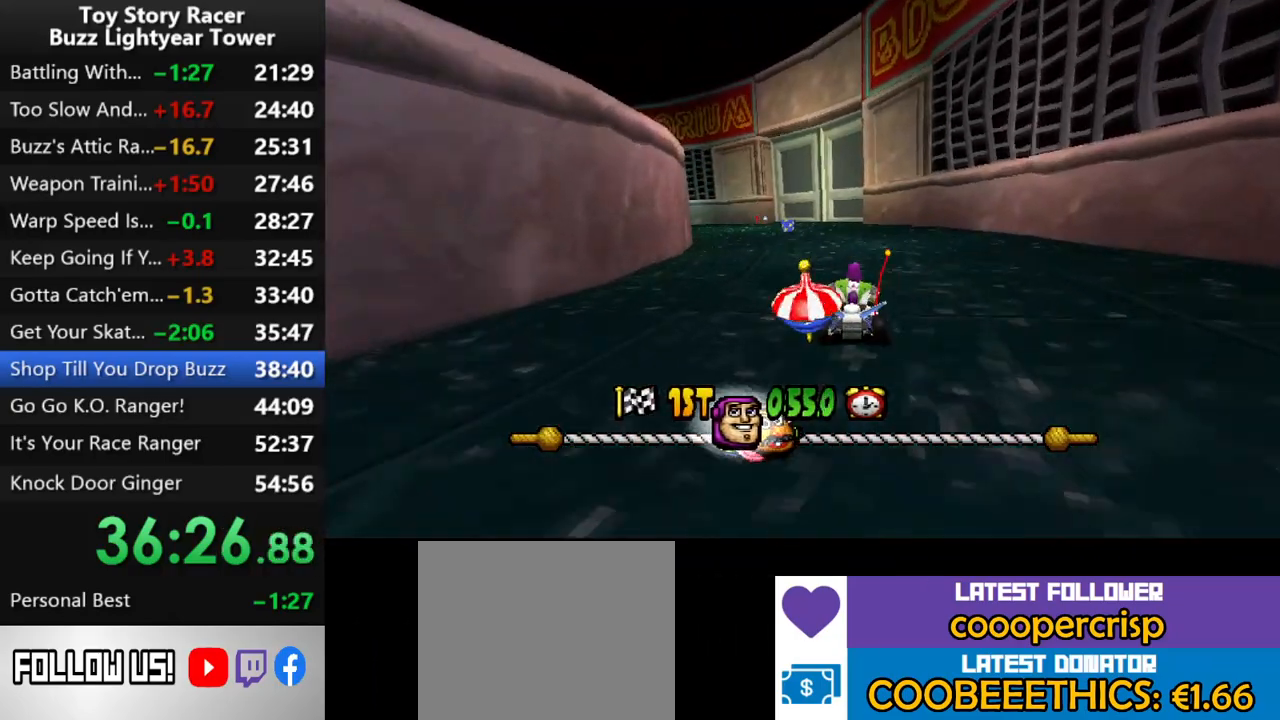
{"buttons": ["CROSS", "DPAD_LEFT"], "left_stick": "center", "right_stick": "center", "events": [[200, "R1", "down"], [317, "R1", "up"], [467, "DPAD_LEFT", "down"]]}
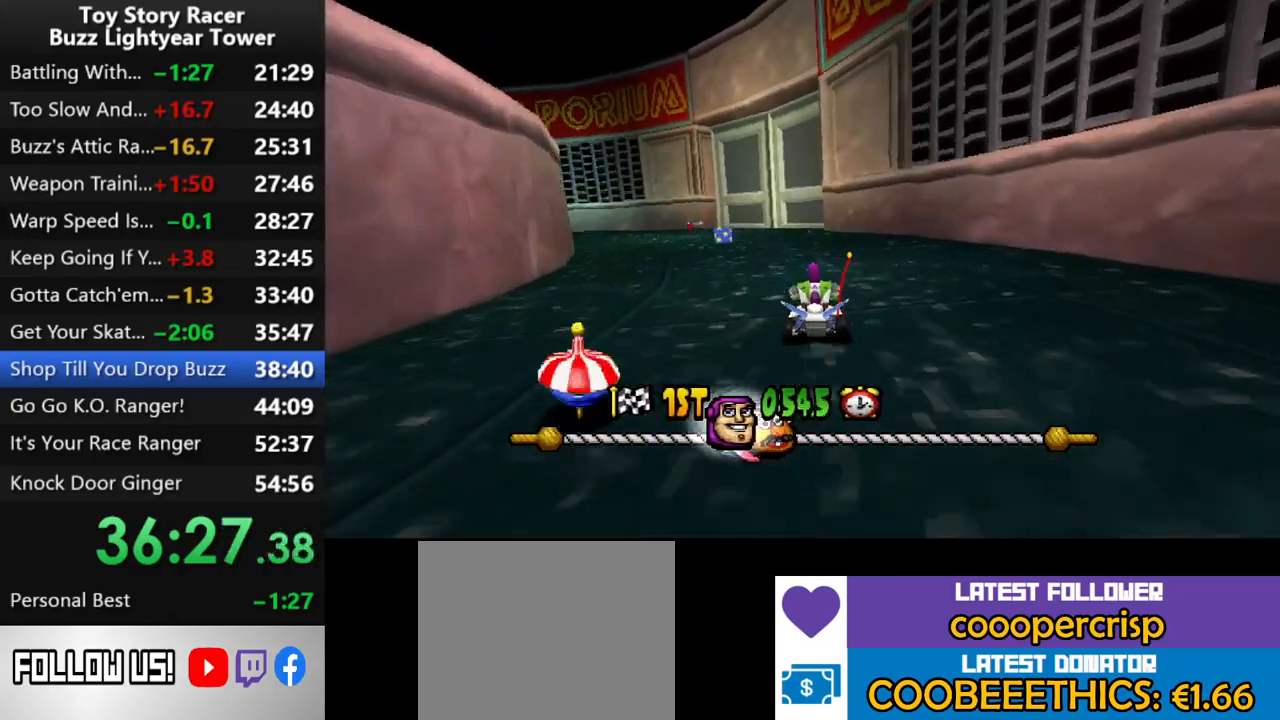
{"buttons": ["CROSS"], "left_stick": "center", "right_stick": "center", "events": [[100, "DPAD_LEFT", "up"], [183, "DPAD_LEFT", "down"], [250, "DPAD_LEFT", "up"]]}
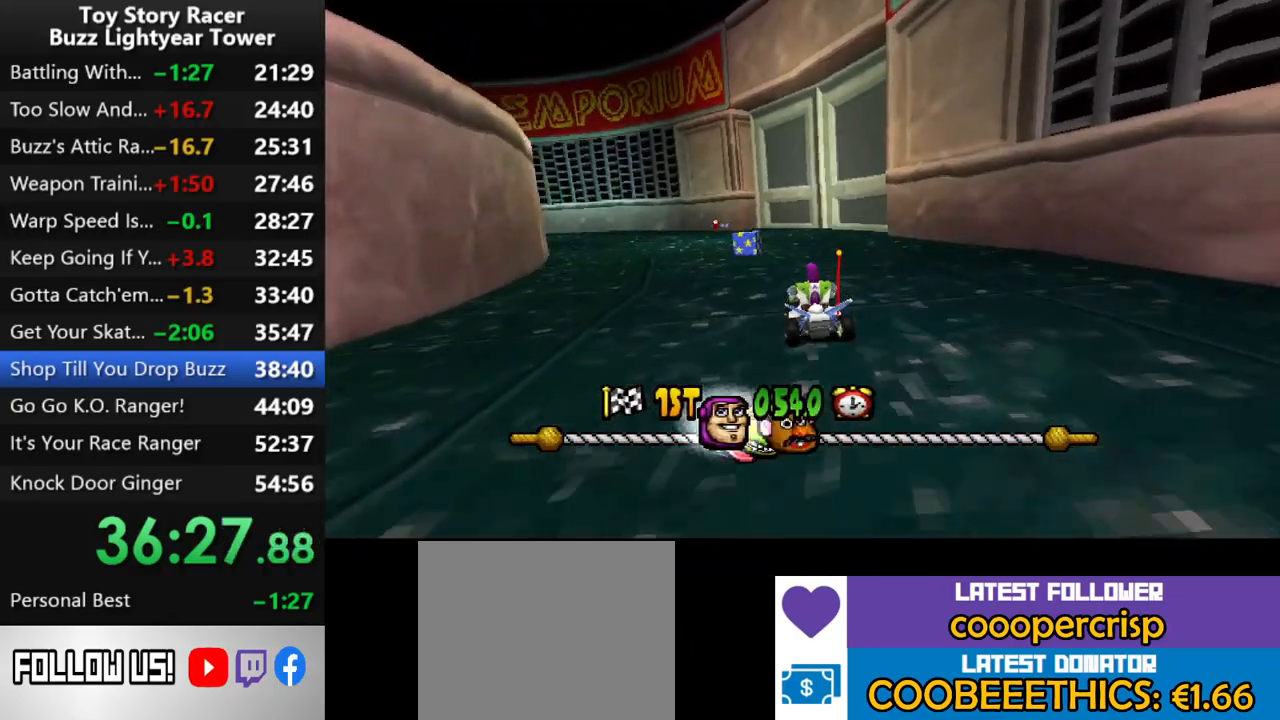
{"buttons": [], "left_stick": "center", "right_stick": "center", "events": [[183, "DPAD_LEFT", "down"], [333, "CROSS", "up"], [333, "DPAD_LEFT", "up"]]}
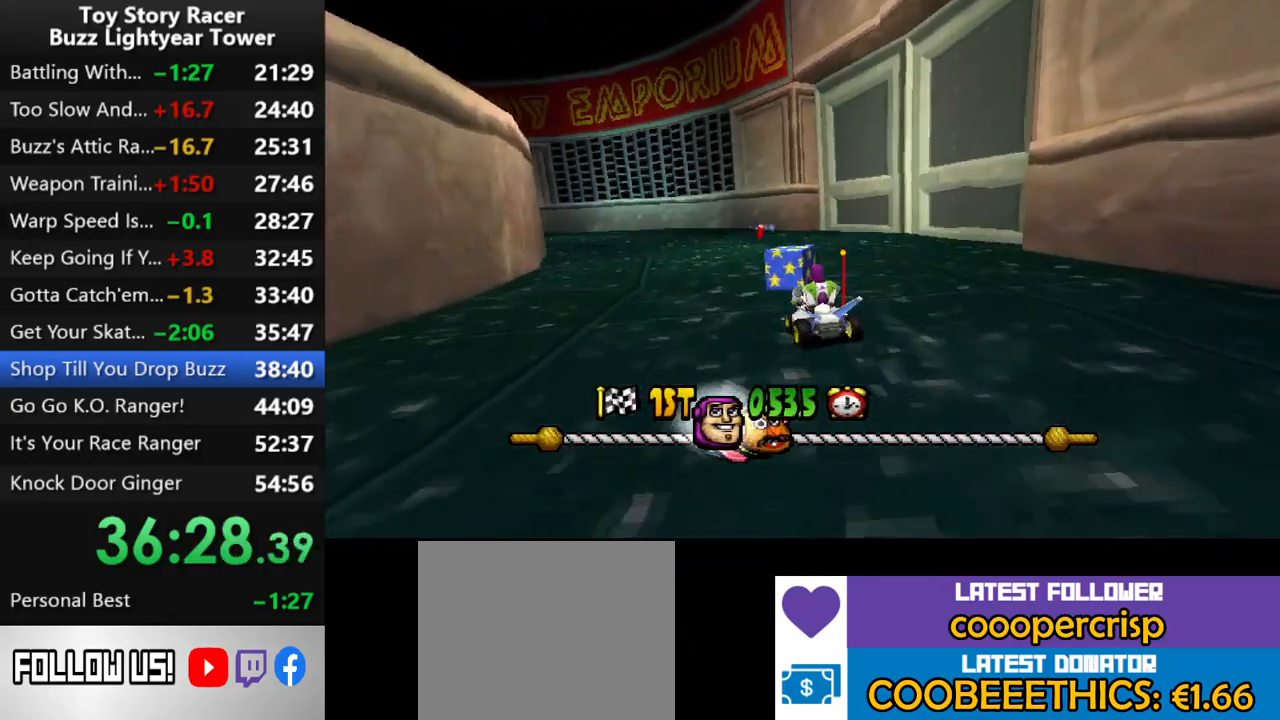
{"buttons": ["SQUARE"], "left_stick": "center", "right_stick": "center", "events": [[17, "DPAD_RIGHT", "down"], [117, "DPAD_RIGHT", "up"], [217, "SQUARE", "down"]]}
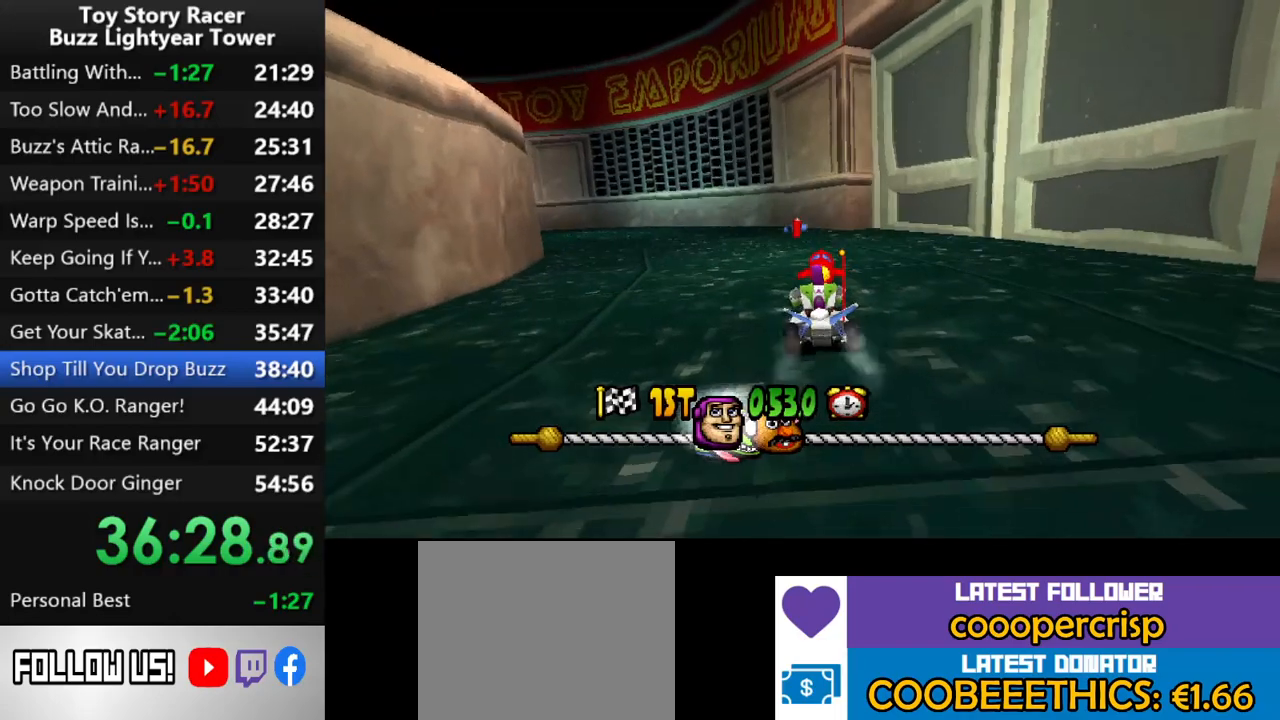
{"buttons": ["SQUARE"], "left_stick": "center", "right_stick": "center", "events": [[317, "DPAD_RIGHT", "down"], [417, "DPAD_RIGHT", "up"]]}
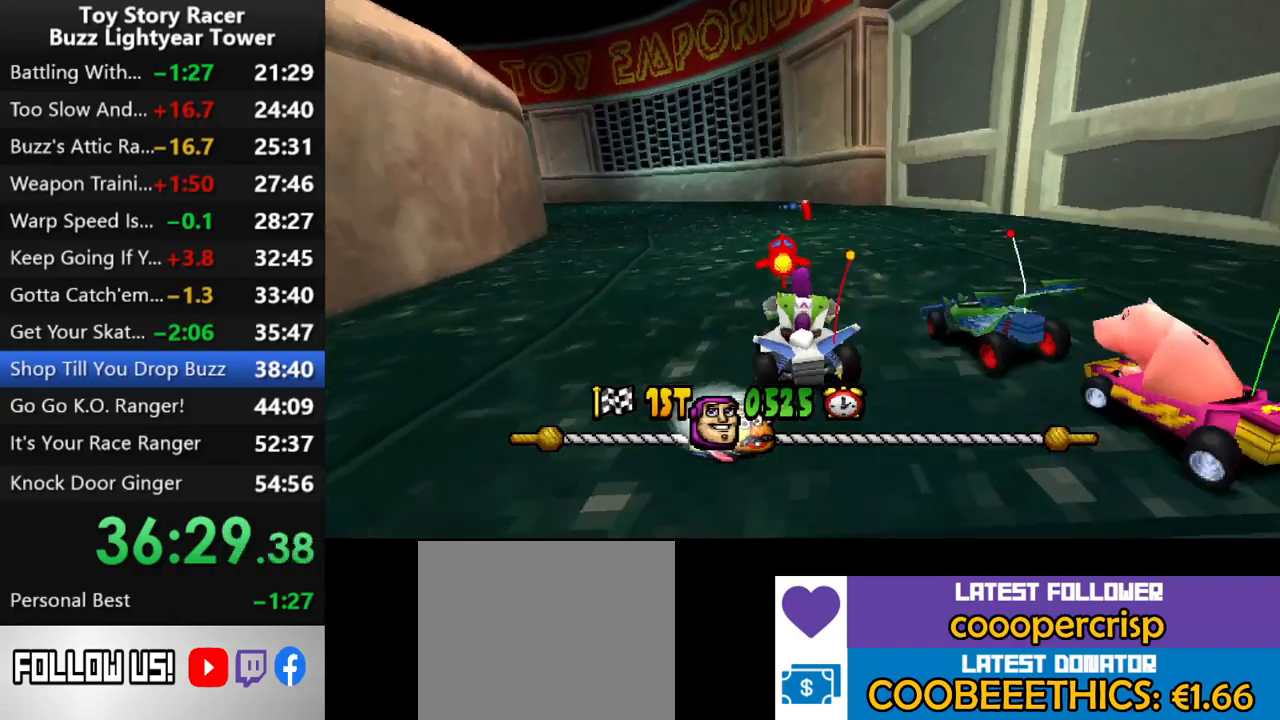
{"buttons": ["CROSS"], "left_stick": "center", "right_stick": "center", "events": [[167, "SQUARE", "up"], [300, "DPAD_RIGHT", "down"], [333, "CROSS", "down"], [483, "DPAD_RIGHT", "up"]]}
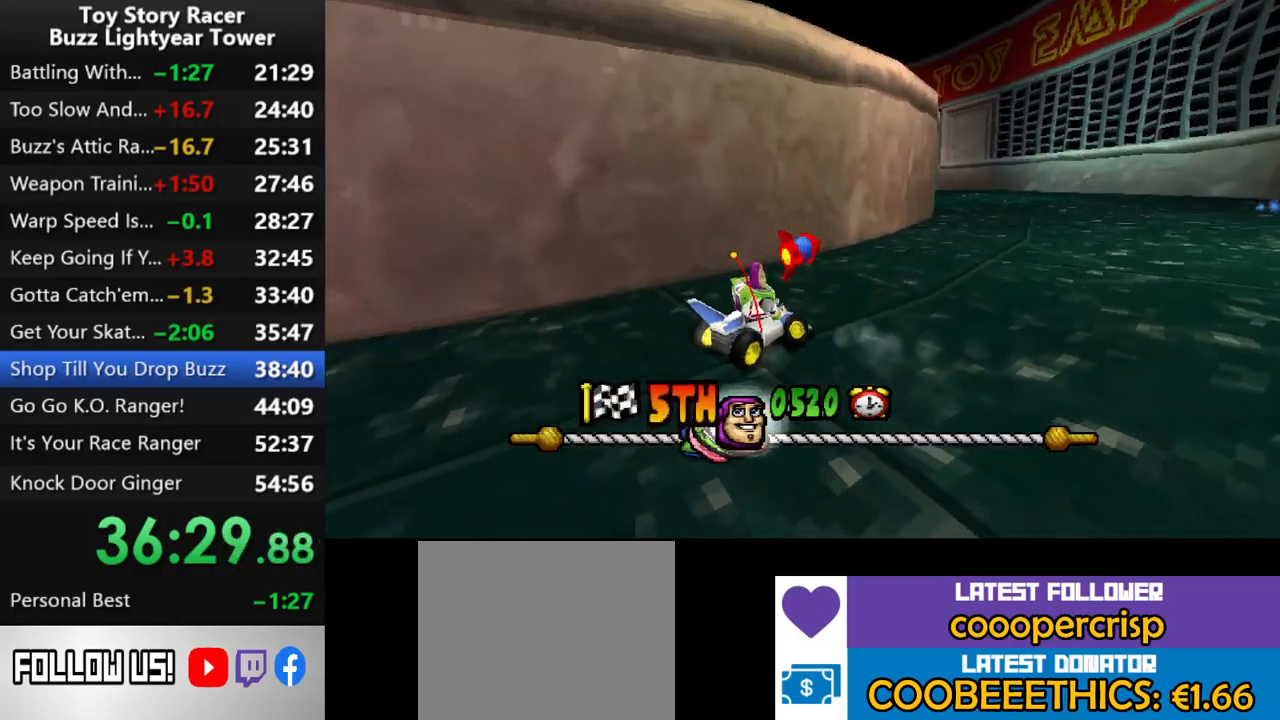
{"buttons": ["CROSS"], "left_stick": "center", "right_stick": "center", "events": []}
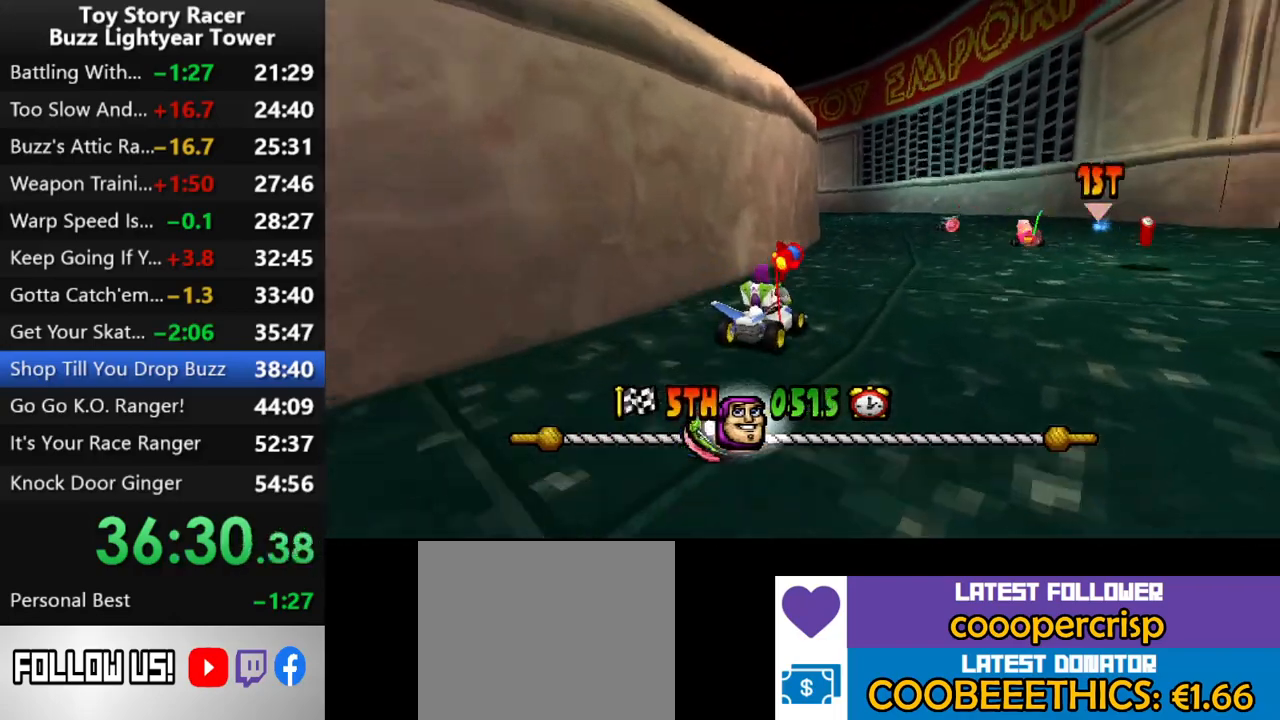
{"buttons": ["CROSS"], "left_stick": "center", "right_stick": "center", "events": [[150, "DPAD_LEFT", "down"], [267, "DPAD_LEFT", "up"]]}
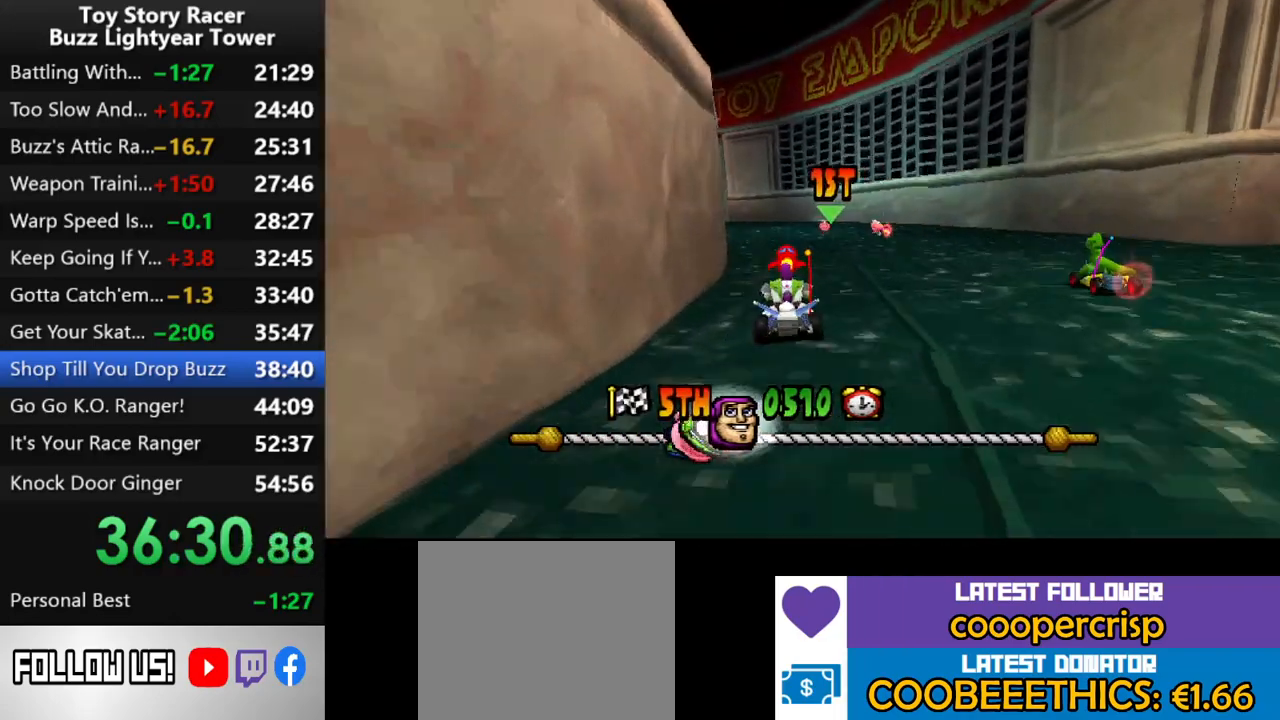
{"buttons": ["CROSS"], "left_stick": "center", "right_stick": "center", "events": []}
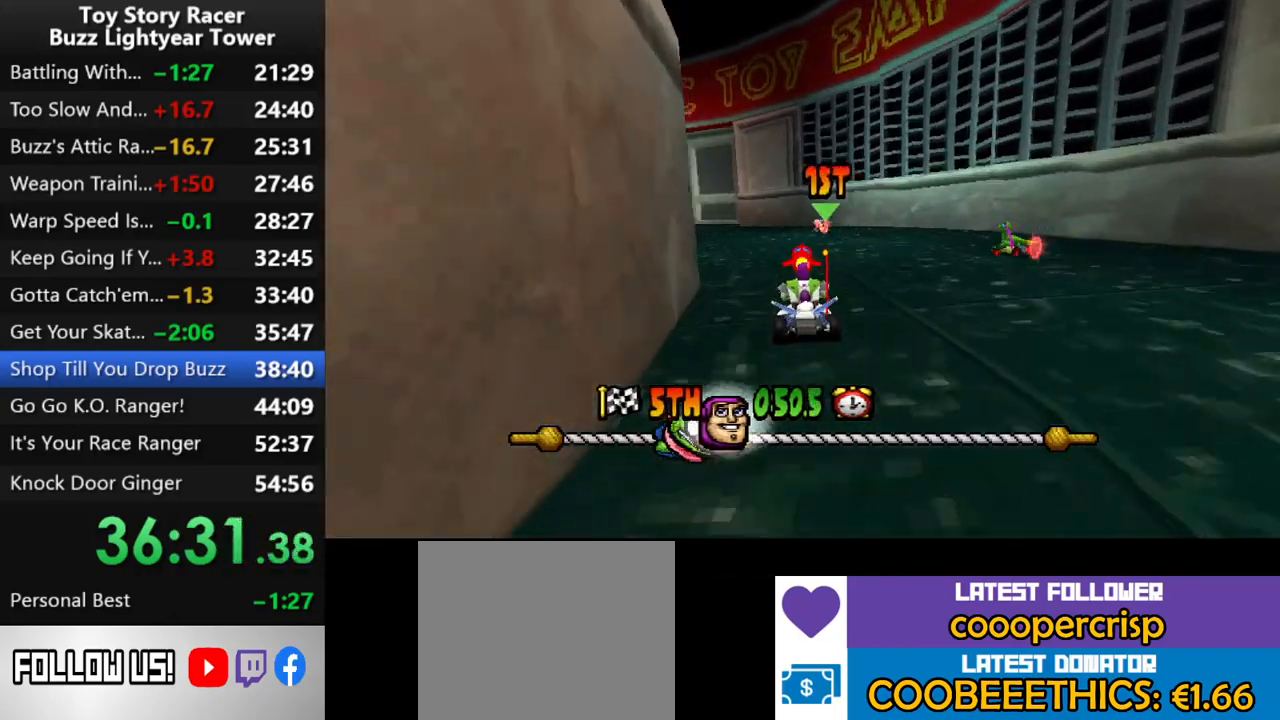
{"buttons": ["CROSS", "R1", "DPAD_LEFT"], "left_stick": "center", "right_stick": "center", "events": [[133, "DPAD_LEFT", "down"], [250, "DPAD_LEFT", "up"], [467, "R1", "down"], [483, "DPAD_LEFT", "down"]]}
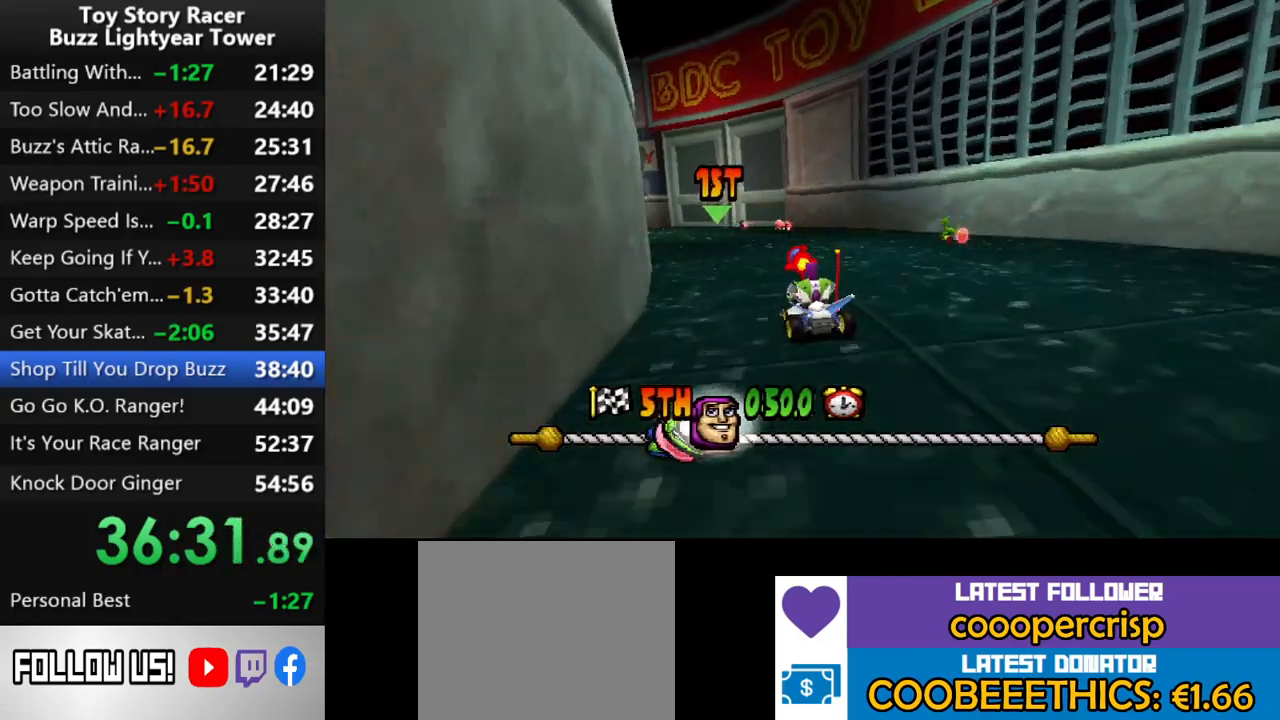
{"buttons": ["CROSS"], "left_stick": "center", "right_stick": "center", "events": [[100, "DPAD_LEFT", "up"], [117, "R1", "up"]]}
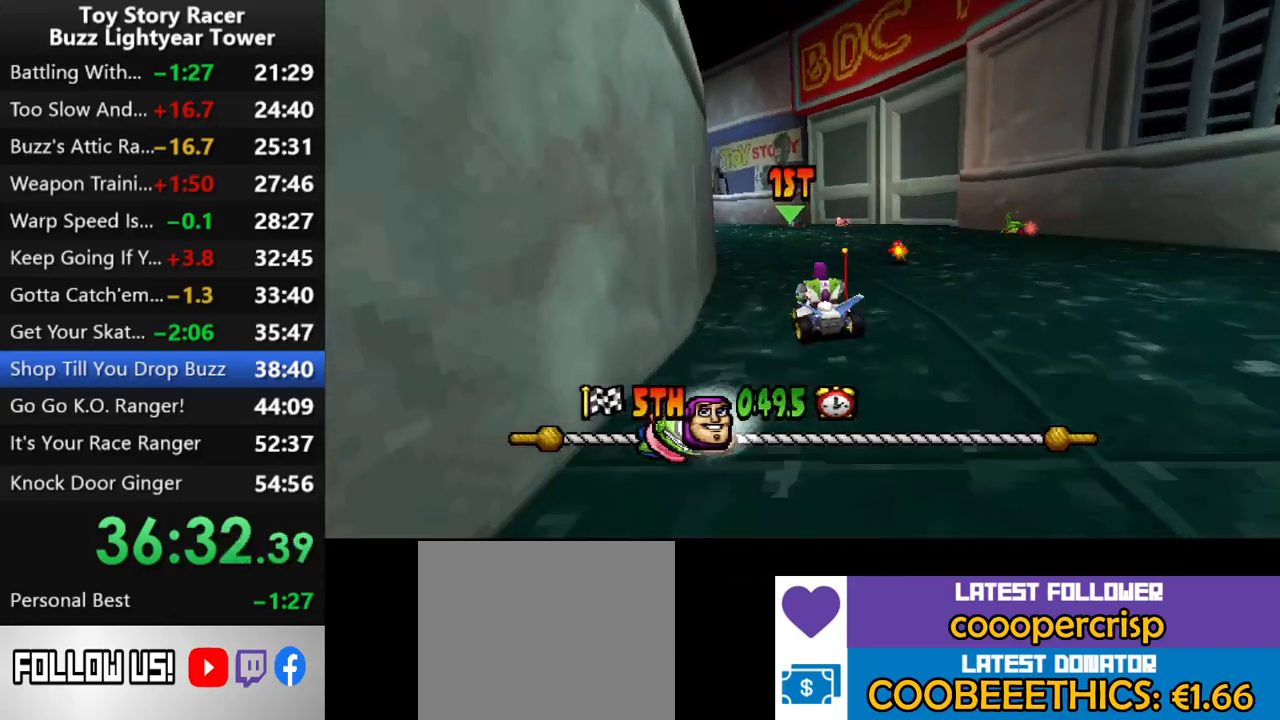
{"buttons": ["CROSS", "DPAD_LEFT"], "left_stick": "center", "right_stick": "center", "events": [[467, "DPAD_LEFT", "down"]]}
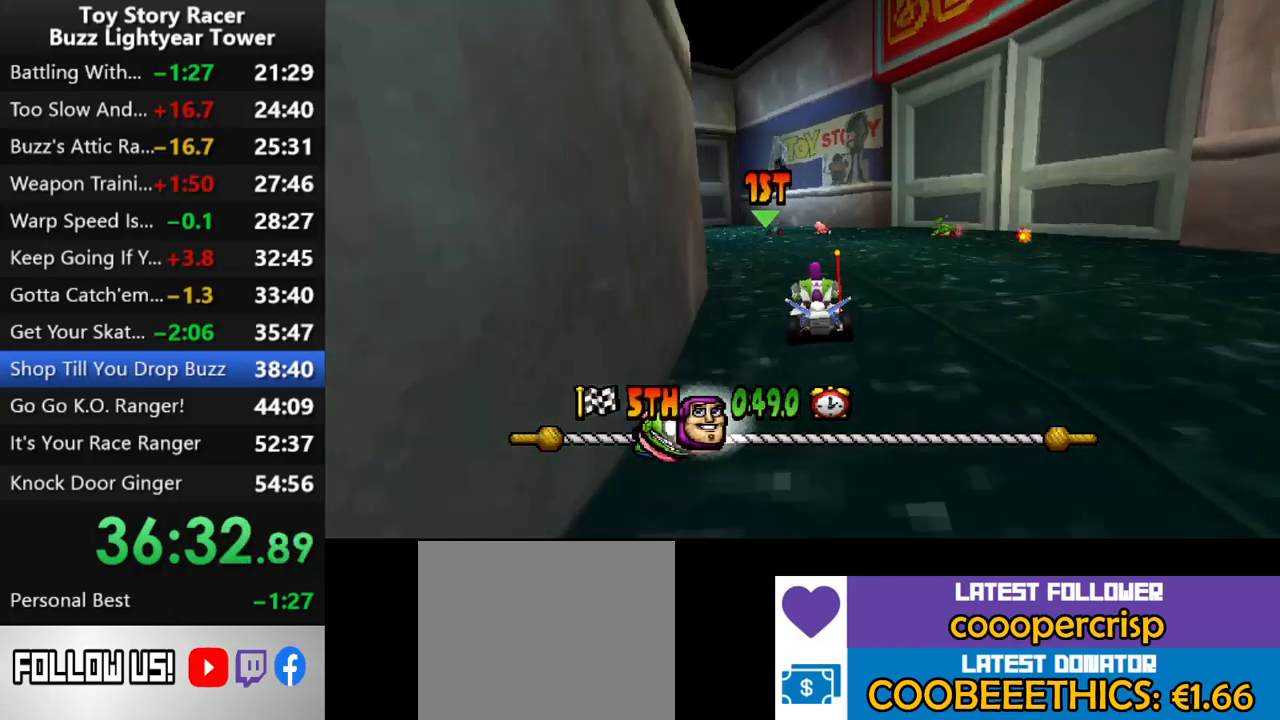
{"buttons": ["CROSS", "DPAD_LEFT"], "left_stick": "center", "right_stick": "center", "events": [[67, "DPAD_LEFT", "up"], [400, "DPAD_LEFT", "down"]]}
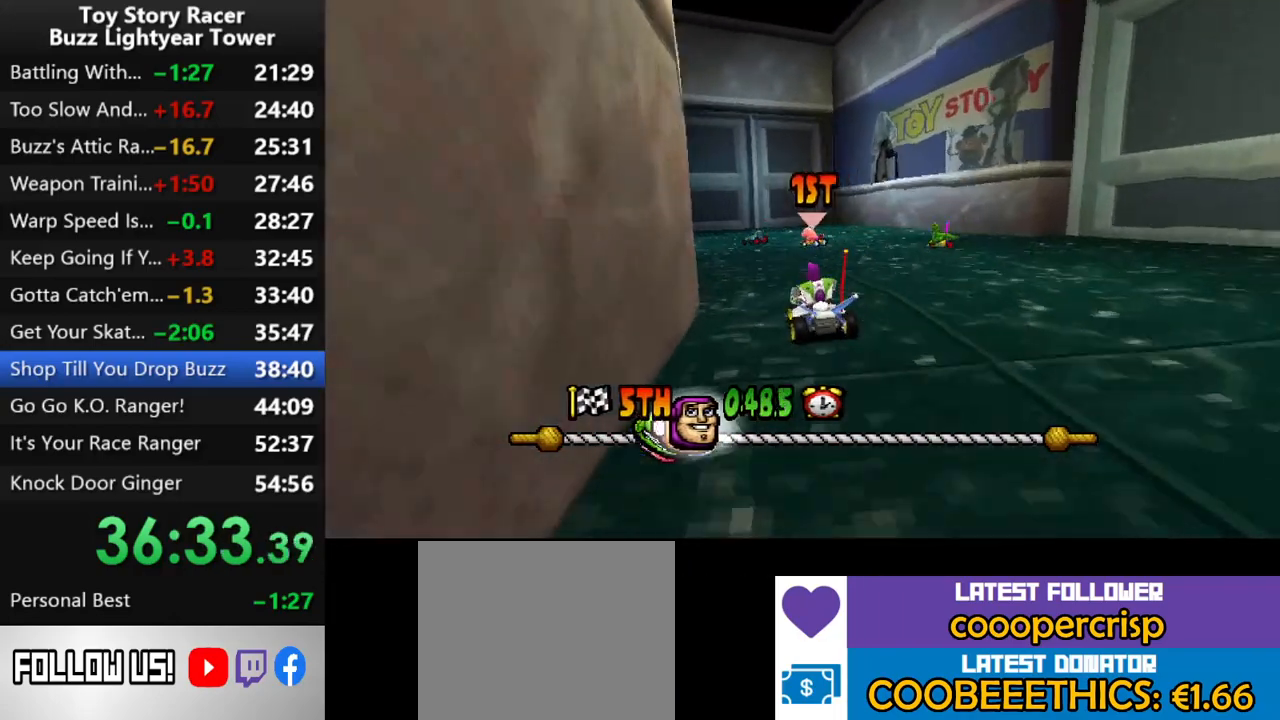
{"buttons": ["CROSS", "DPAD_LEFT"], "left_stick": "center", "right_stick": "center", "events": [[17, "DPAD_LEFT", "up"], [100, "DPAD_LEFT", "down"], [217, "DPAD_LEFT", "up"], [267, "DPAD_LEFT", "down"], [383, "DPAD_LEFT", "up"], [467, "DPAD_LEFT", "down"]]}
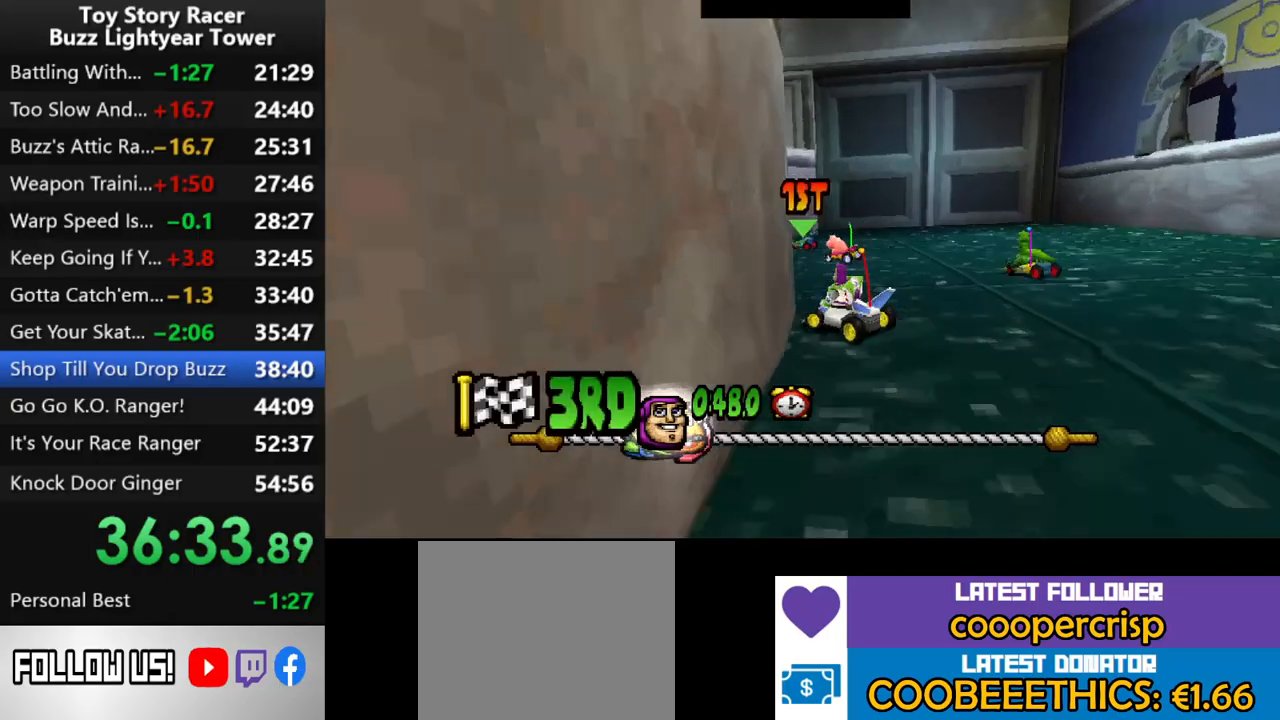
{"buttons": ["CROSS"], "left_stick": "center", "right_stick": "center", "events": [[67, "DPAD_LEFT", "up"], [150, "DPAD_LEFT", "down"], [233, "DPAD_LEFT", "up"]]}
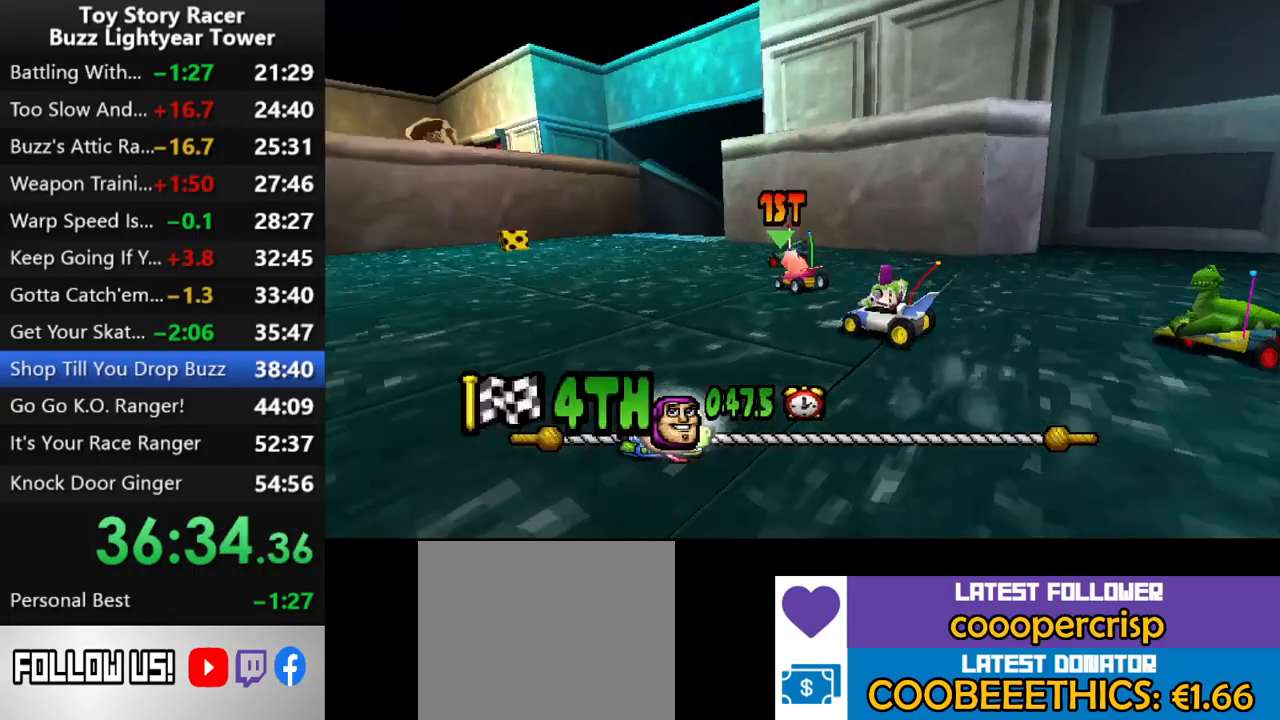
{"buttons": ["CROSS", "DPAD_LEFT"], "left_stick": "center", "right_stick": "center", "events": [[183, "DPAD_LEFT", "down"]]}
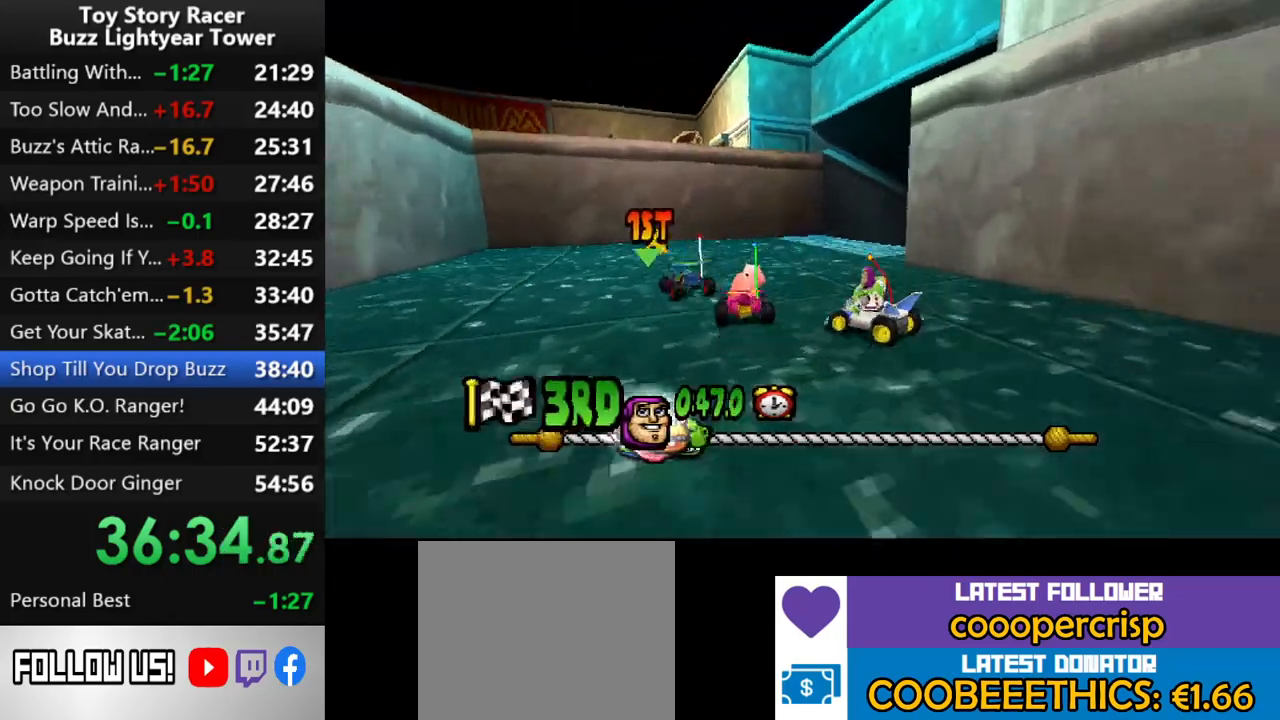
{"buttons": ["CROSS"], "left_stick": "center", "right_stick": "center", "events": [[17, "DPAD_LEFT", "up"], [383, "DPAD_RIGHT", "down"], [500, "DPAD_RIGHT", "up"]]}
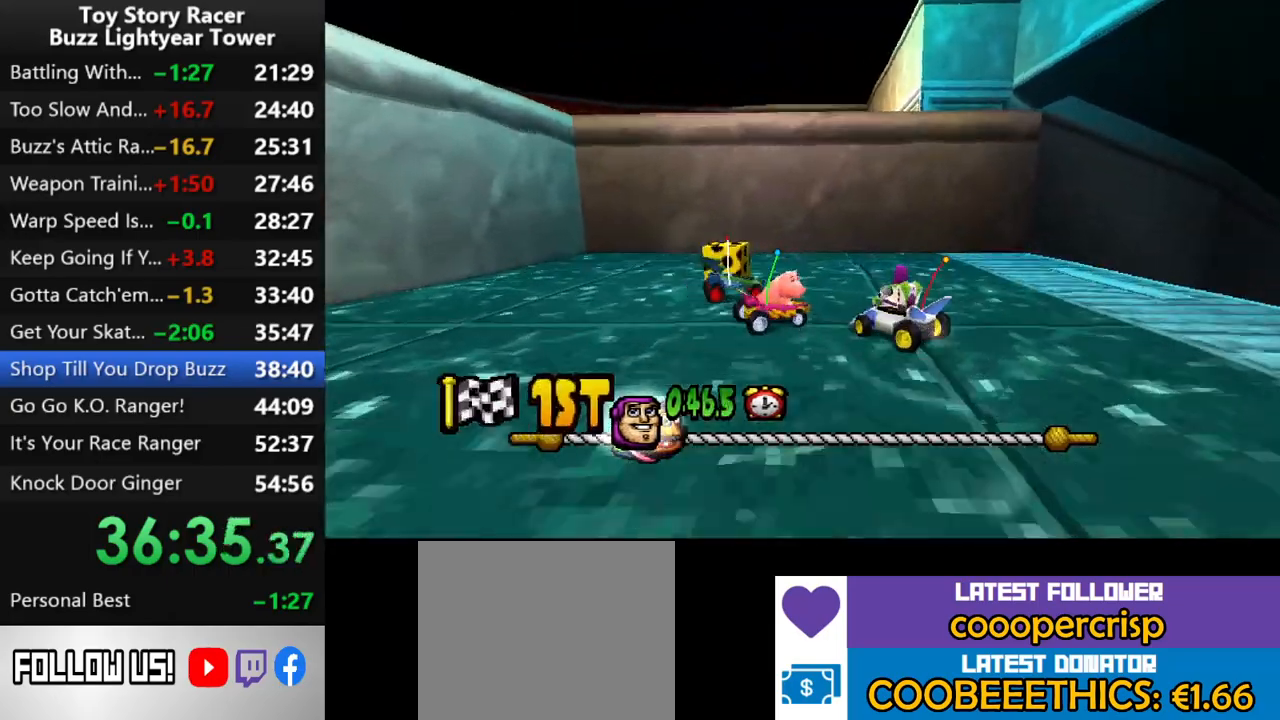
{"buttons": ["CROSS", "DPAD_RIGHT"], "left_stick": "center", "right_stick": "center", "events": [[150, "DPAD_RIGHT", "down"], [217, "CROSS", "up"], [383, "CROSS", "down"]]}
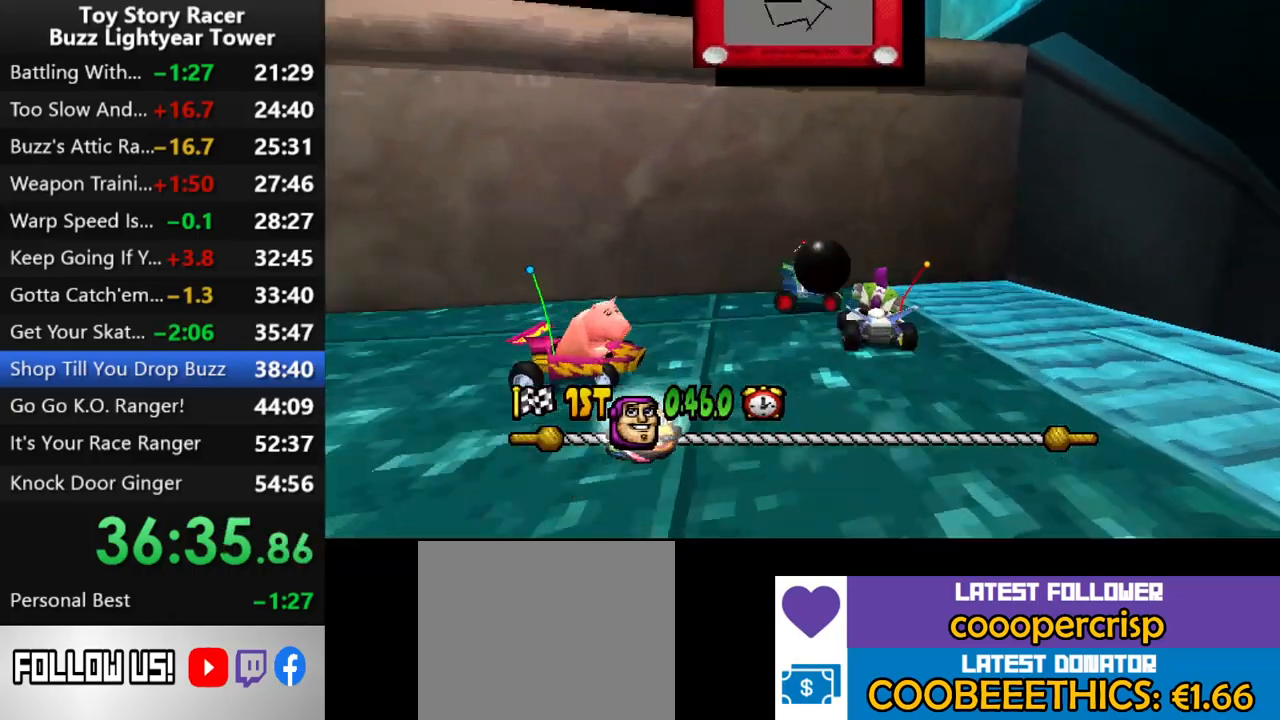
{"buttons": ["DPAD_LEFT"], "left_stick": "center", "right_stick": "center", "events": [[217, "CROSS", "up"], [233, "DPAD_RIGHT", "up"], [433, "DPAD_LEFT", "down"]]}
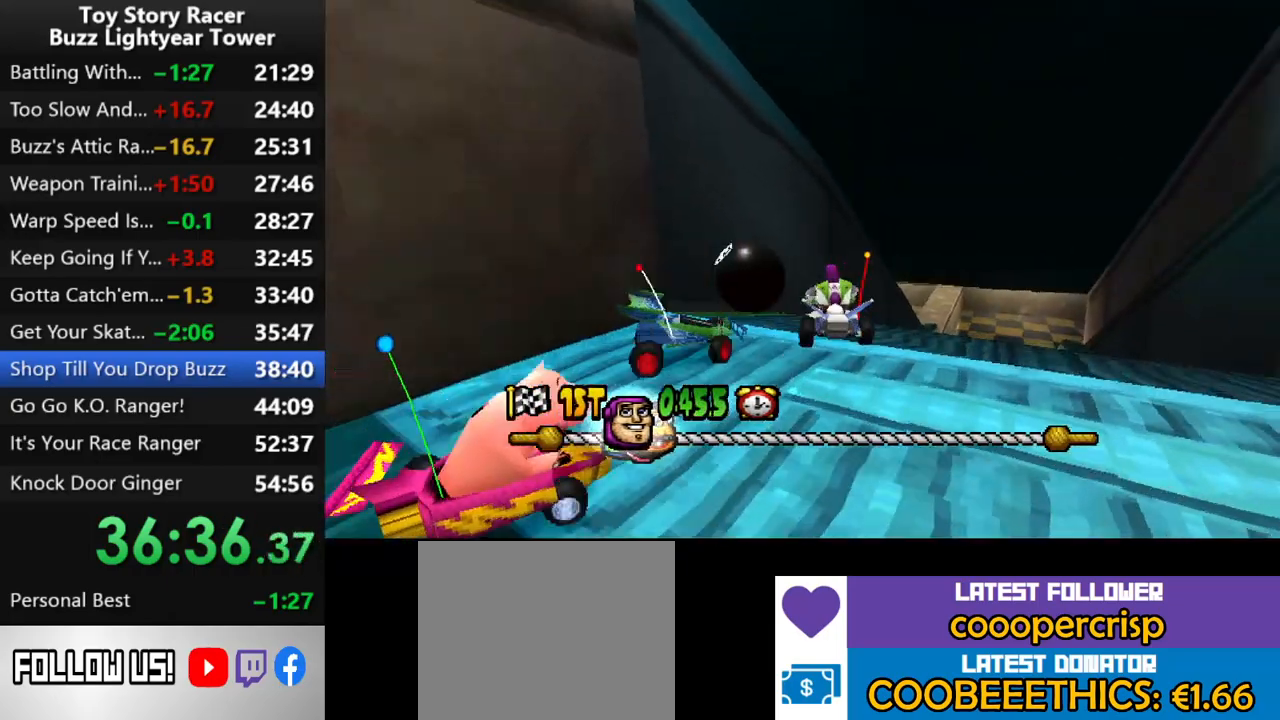
{"buttons": [], "left_stick": "center", "right_stick": "center", "events": [[50, "DPAD_LEFT", "up"]]}
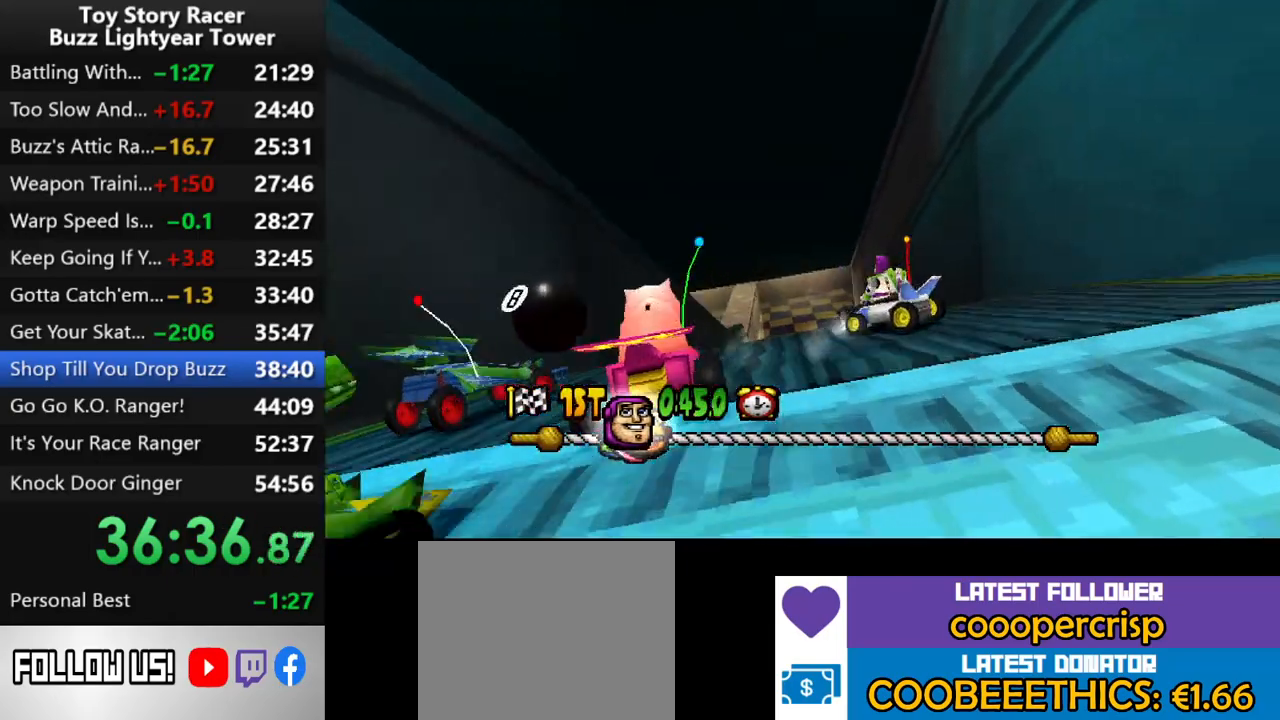
{"buttons": [], "left_stick": "center", "right_stick": "center", "events": [[167, "DPAD_RIGHT", "down"], [350, "DPAD_RIGHT", "up"]]}
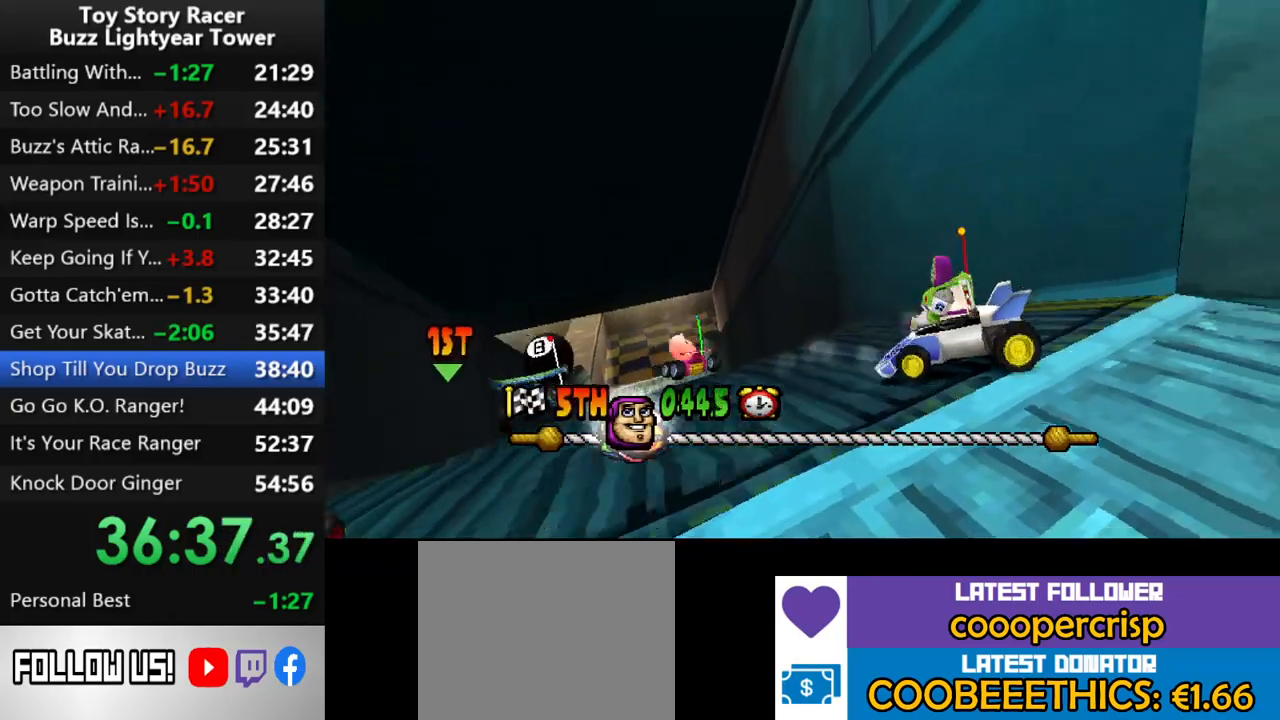
{"buttons": ["CROSS"], "left_stick": "center", "right_stick": "center", "events": [[83, "CROSS", "down"]]}
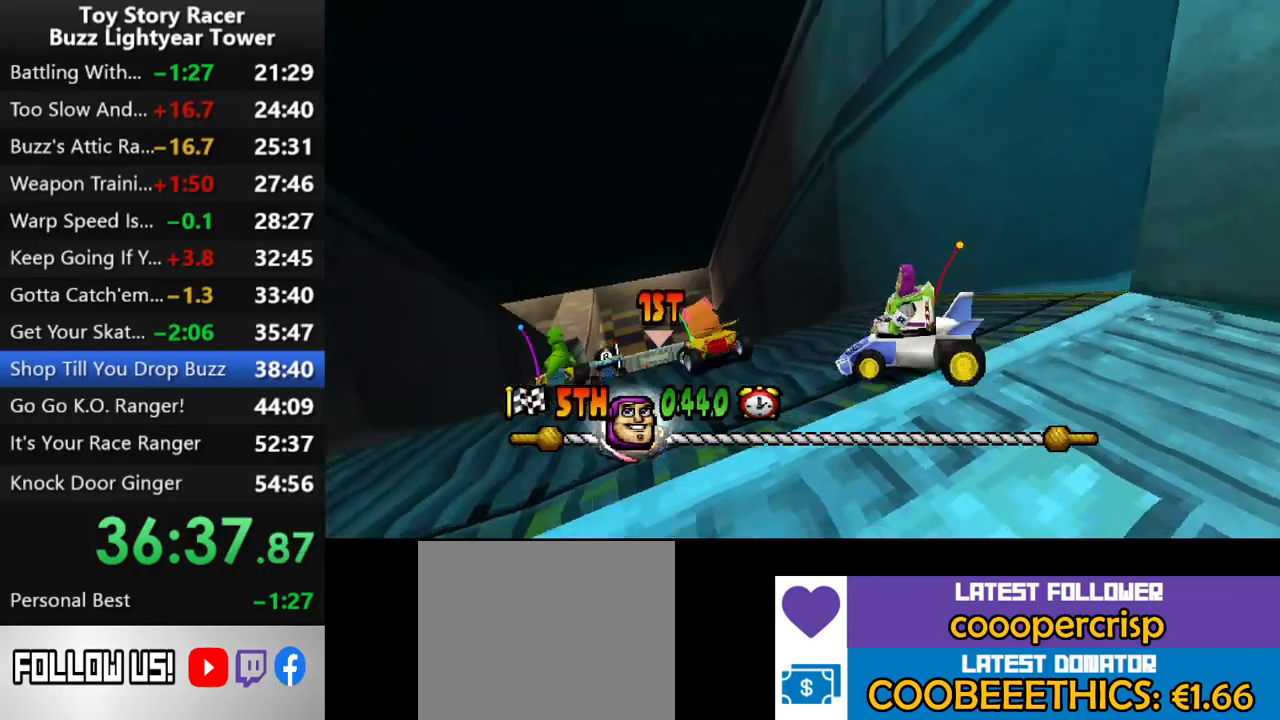
{"buttons": ["CROSS", "DPAD_RIGHT"], "left_stick": "center", "right_stick": "center", "events": [[400, "DPAD_RIGHT", "down"]]}
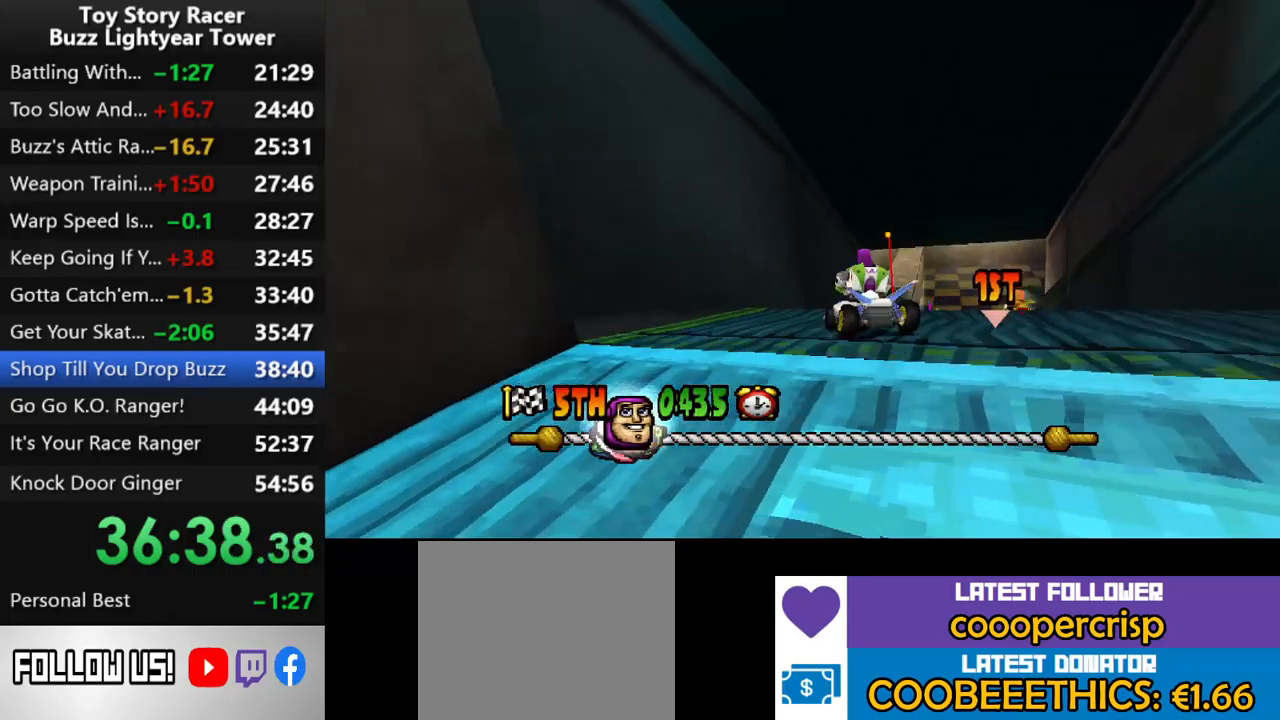
{"buttons": ["CROSS"], "left_stick": "center", "right_stick": "center", "events": [[83, "DPAD_RIGHT", "up"], [233, "DPAD_RIGHT", "down"], [350, "DPAD_RIGHT", "up"]]}
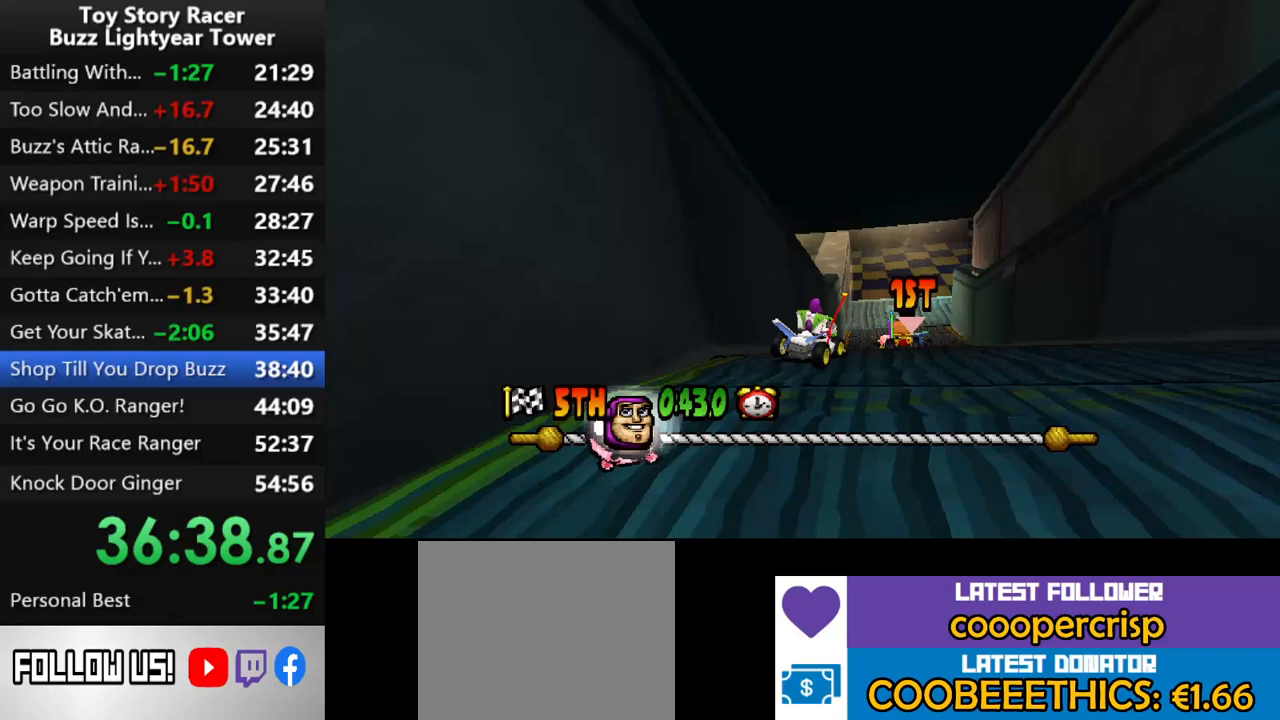
{"buttons": ["CROSS"], "left_stick": "center", "right_stick": "center", "events": []}
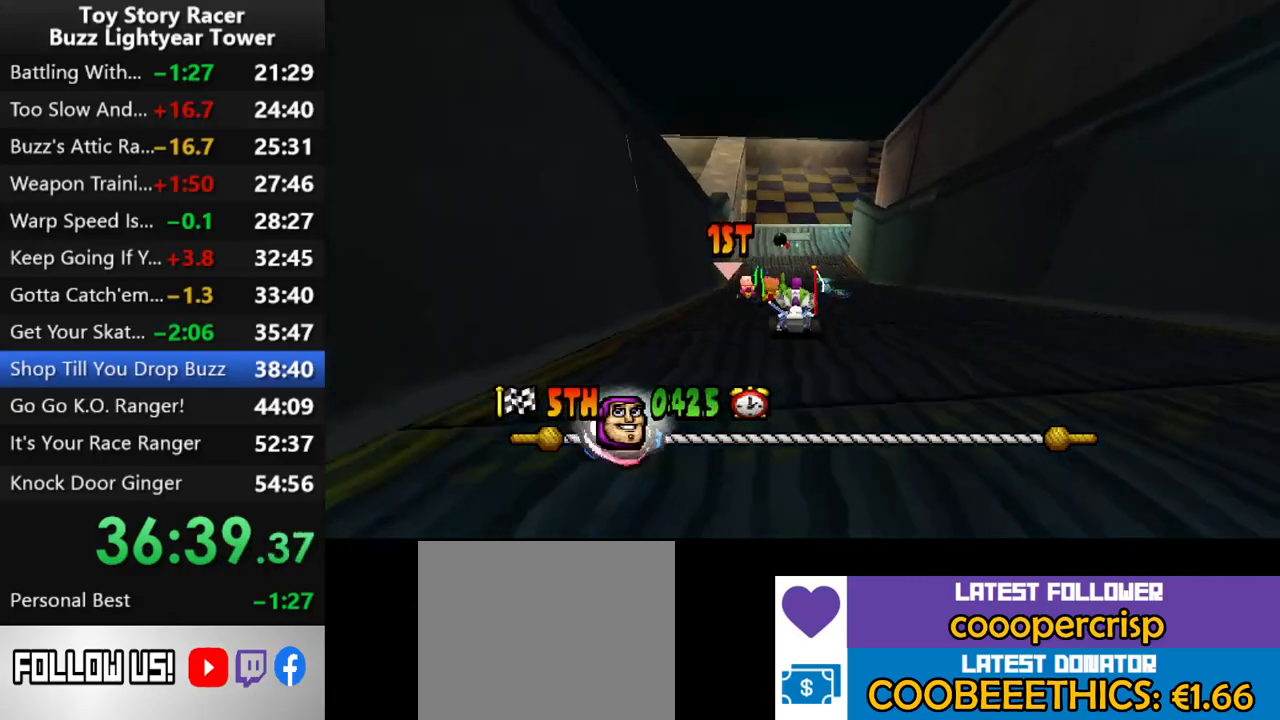
{"buttons": ["CROSS"], "left_stick": "center", "right_stick": "center", "events": [[33, "DPAD_LEFT", "down"], [117, "DPAD_LEFT", "up"]]}